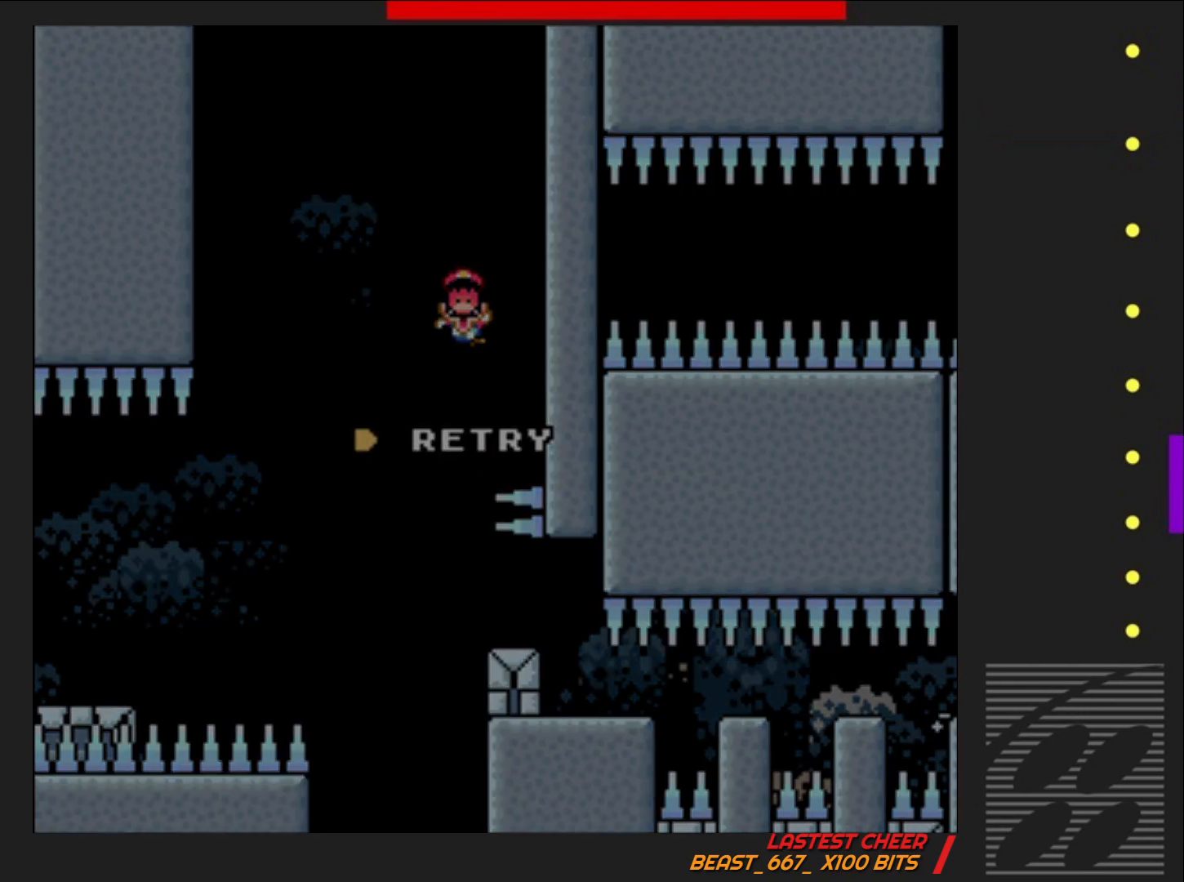
Gameplay with a controller (PlayStation layout); each line is a JSON object with the inputs held at the frame after it. "events" lists button and stick changes between this image and that frame as [ms after this image, input, new state], when the widget could be followed in between. Not read: L3 R3 left_stick right_stick.
{"buttons": [], "events": []}
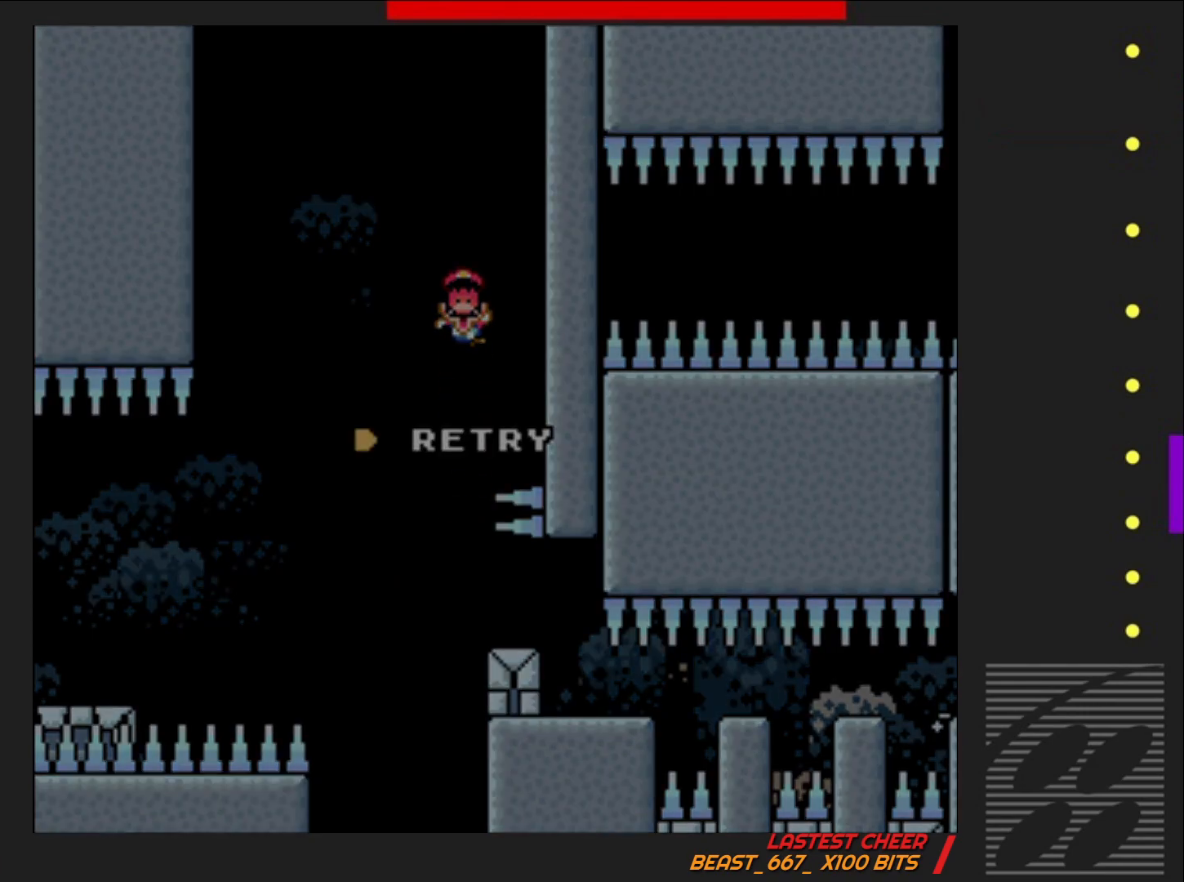
{"buttons": [], "events": []}
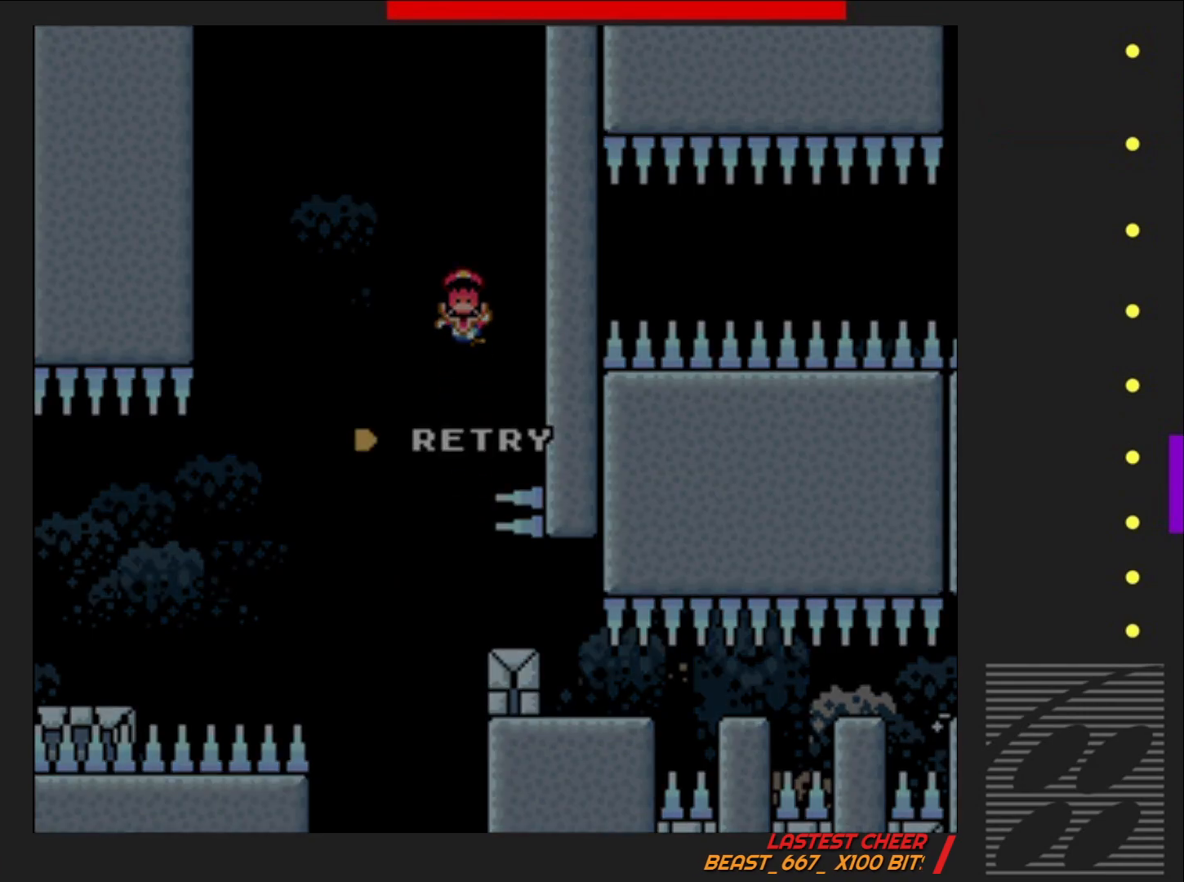
{"buttons": [], "events": []}
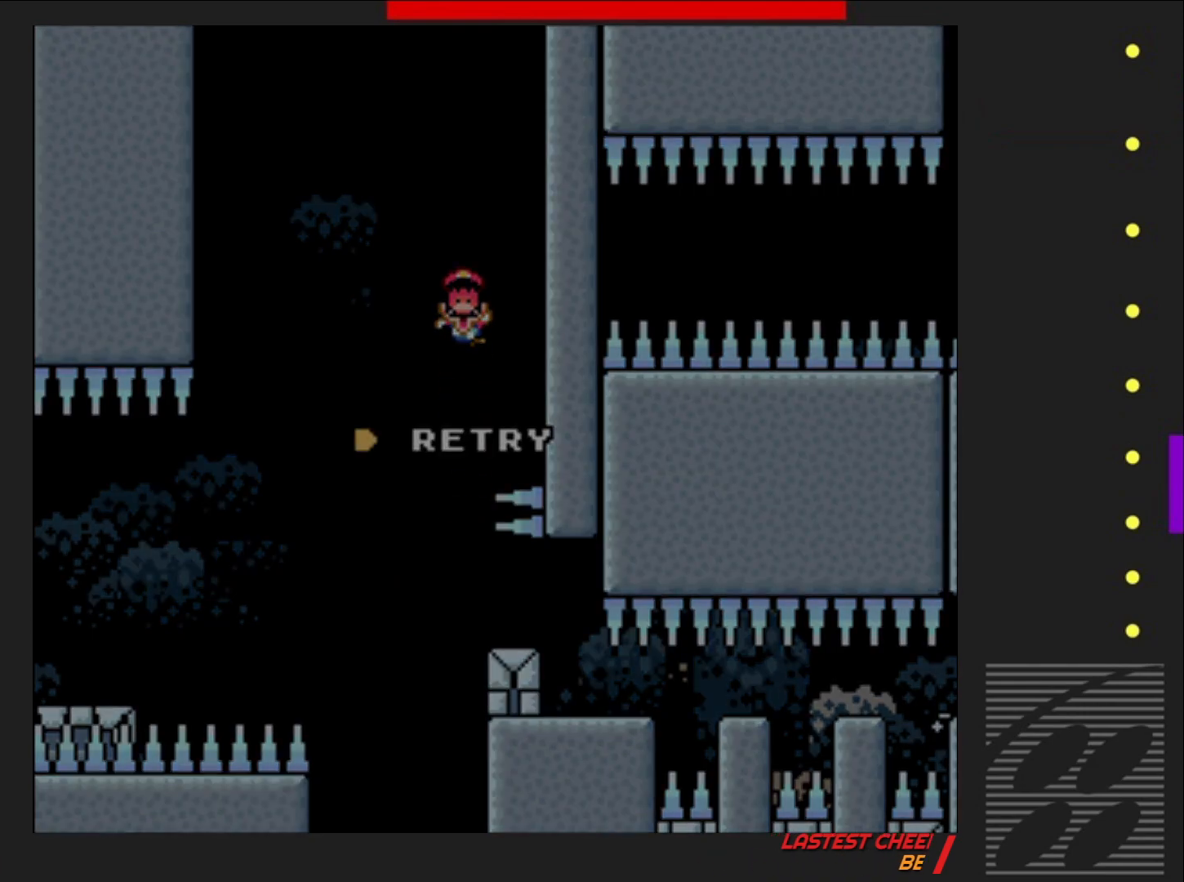
{"buttons": [], "events": []}
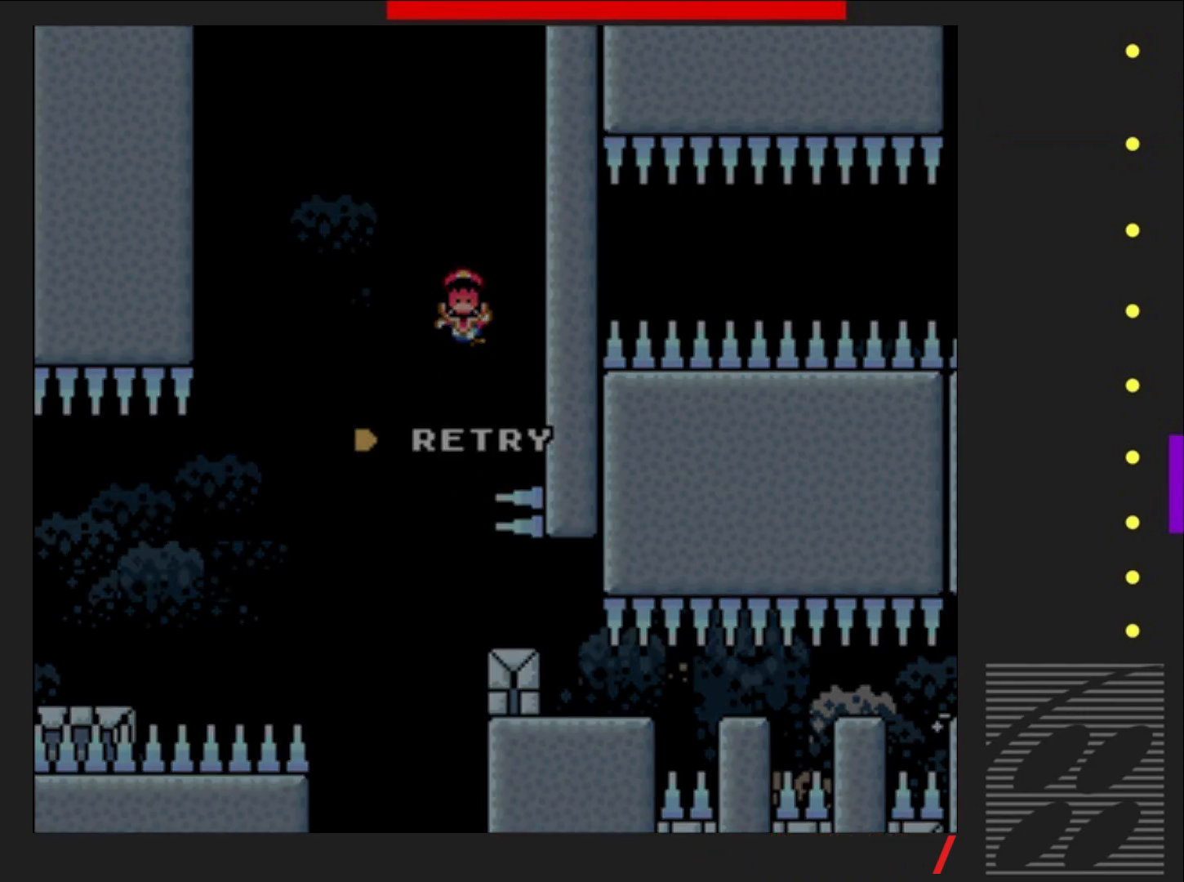
{"buttons": [], "events": [[67, "CROSS", "down"], [267, "CROSS", "up"]]}
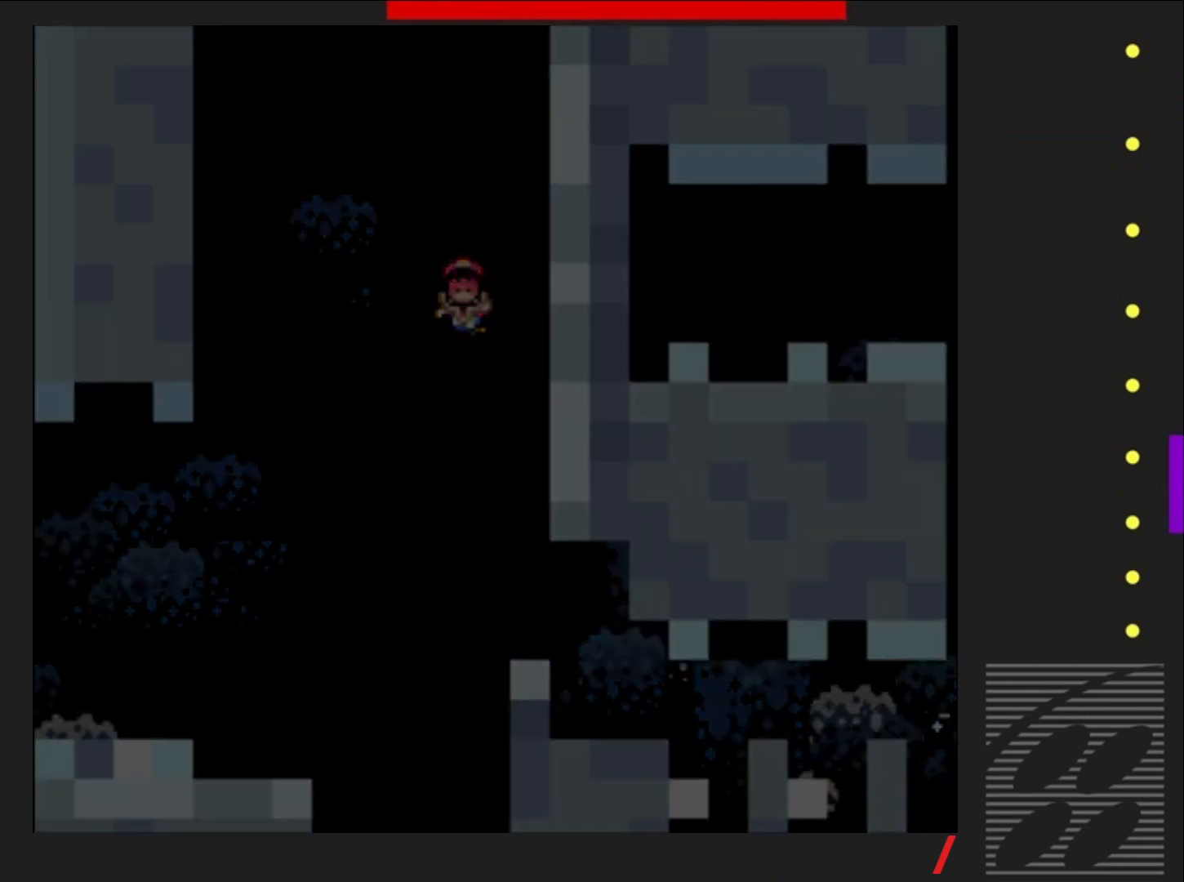
{"buttons": ["SQUARE", "DPAD_RIGHT"], "events": [[117, "SQUARE", "down"], [350, "DPAD_RIGHT", "down"]]}
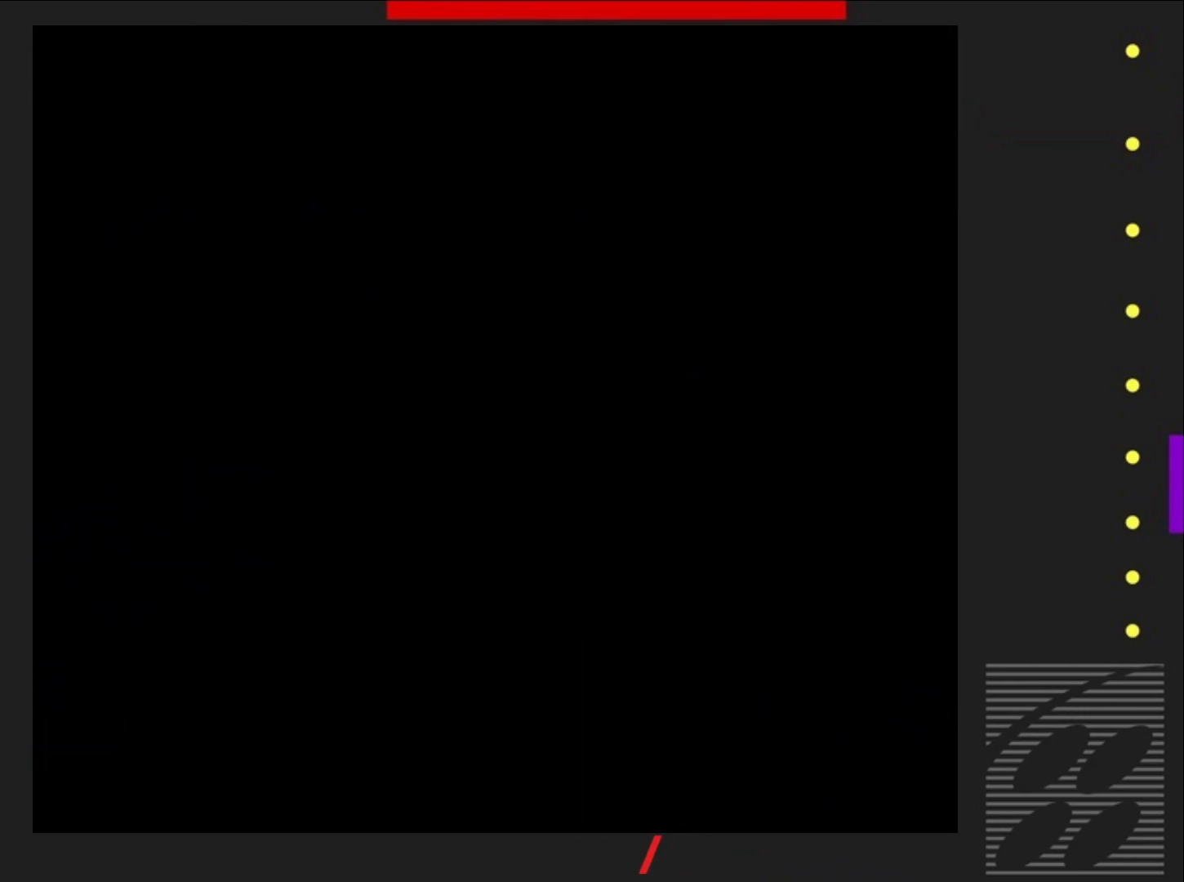
{"buttons": ["SQUARE"], "events": [[117, "DPAD_RIGHT", "up"]]}
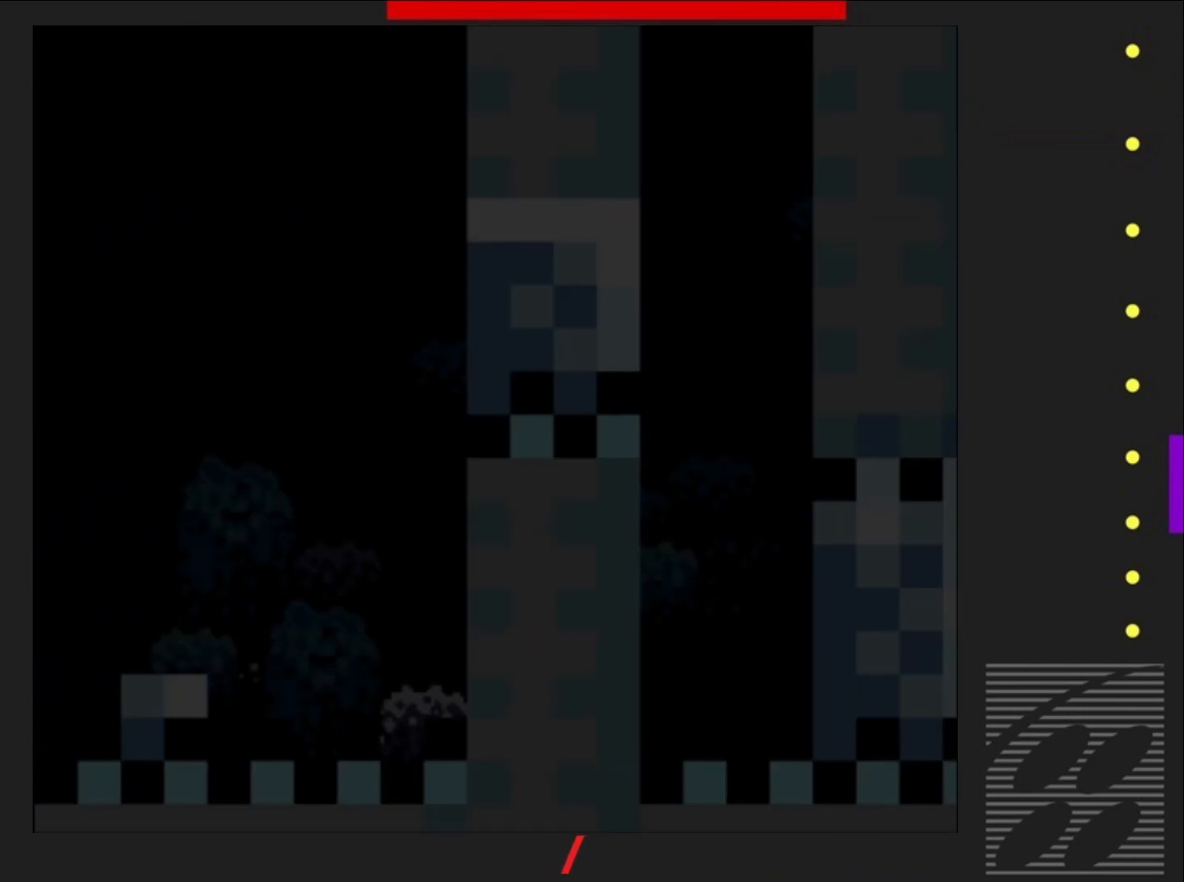
{"buttons": ["SQUARE"], "events": []}
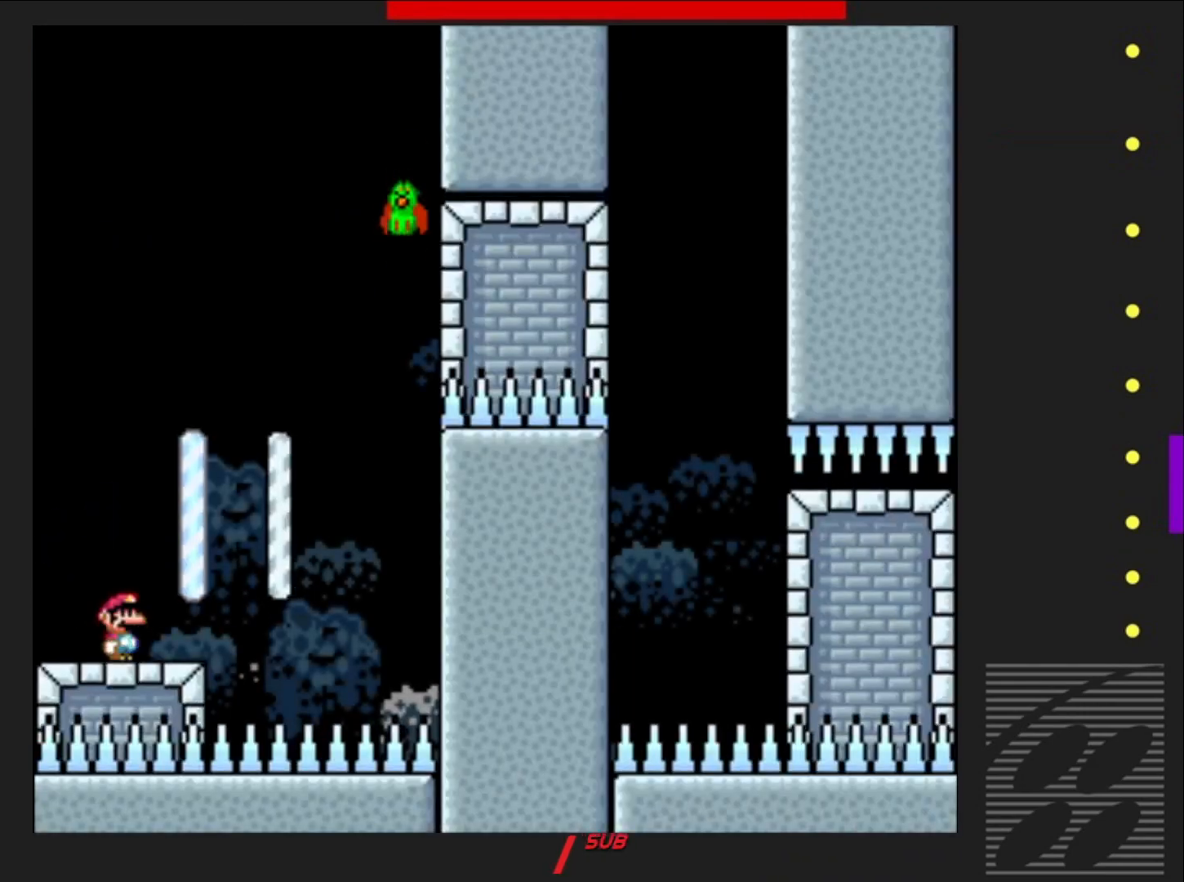
{"buttons": ["CROSS", "SQUARE"], "events": [[183, "DPAD_RIGHT", "down"], [300, "DPAD_RIGHT", "up"], [383, "CROSS", "down"]]}
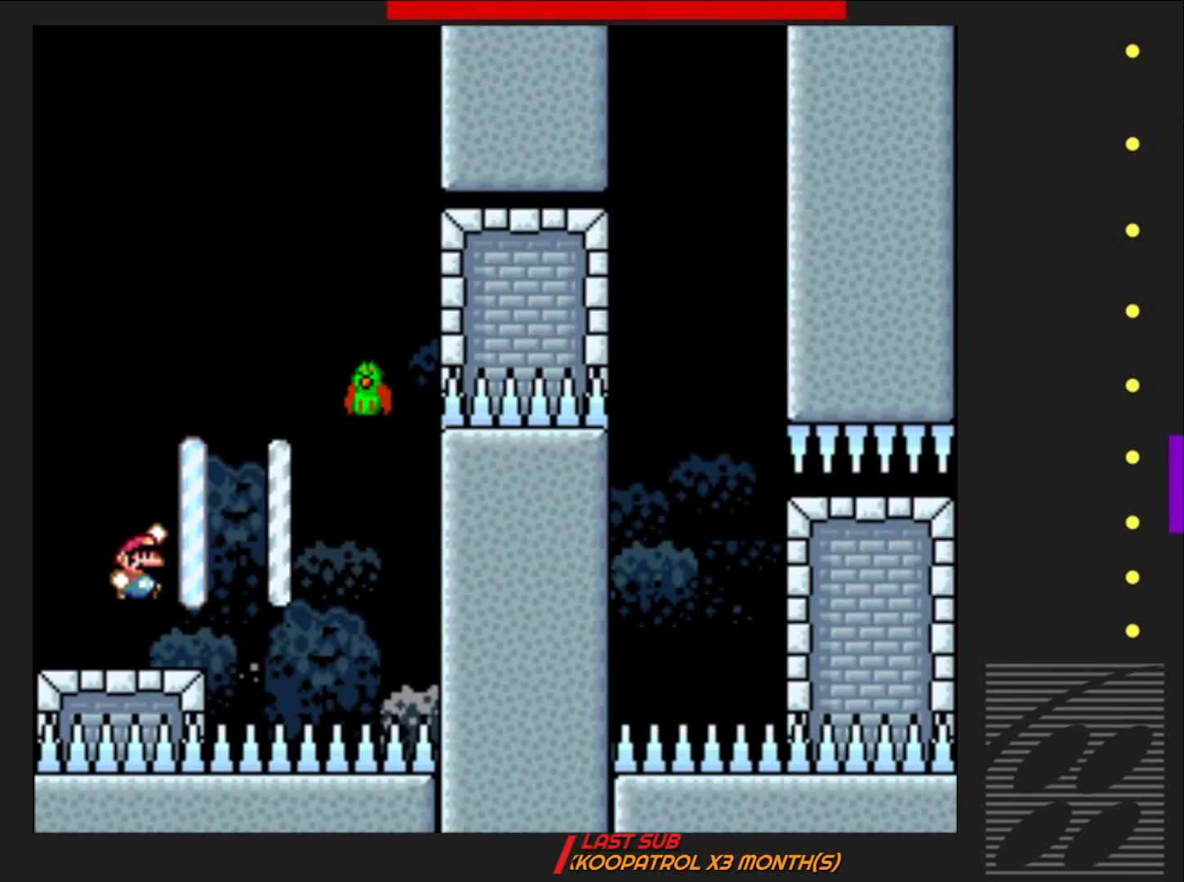
{"buttons": ["CROSS", "SQUARE"], "events": [[33, "DPAD_RIGHT", "down"], [267, "DPAD_RIGHT", "up"], [383, "DPAD_LEFT", "down"], [483, "DPAD_LEFT", "up"]]}
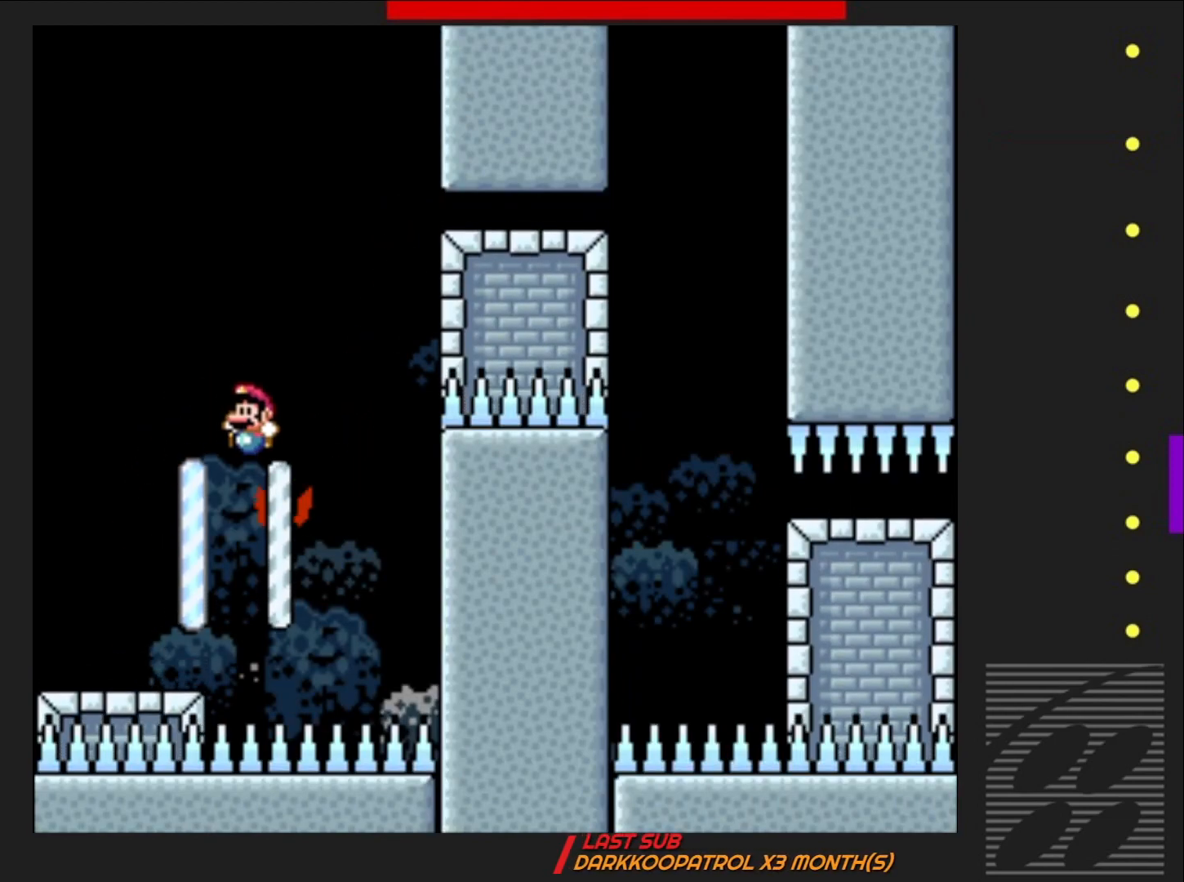
{"buttons": ["SQUARE", "DPAD_RIGHT"], "events": [[117, "DPAD_RIGHT", "down"], [500, "CROSS", "up"]]}
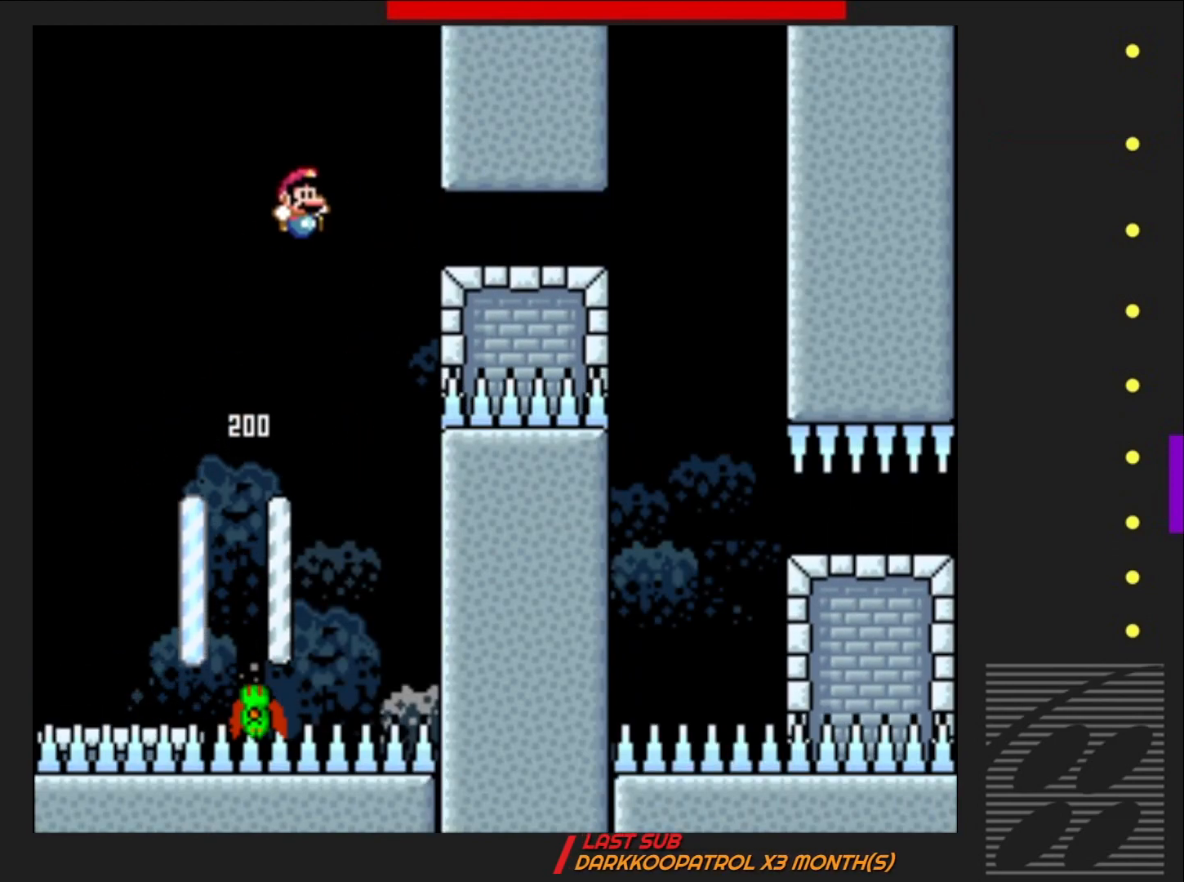
{"buttons": ["SQUARE", "DPAD_RIGHT"], "events": [[117, "CROSS", "down"], [383, "CROSS", "up"]]}
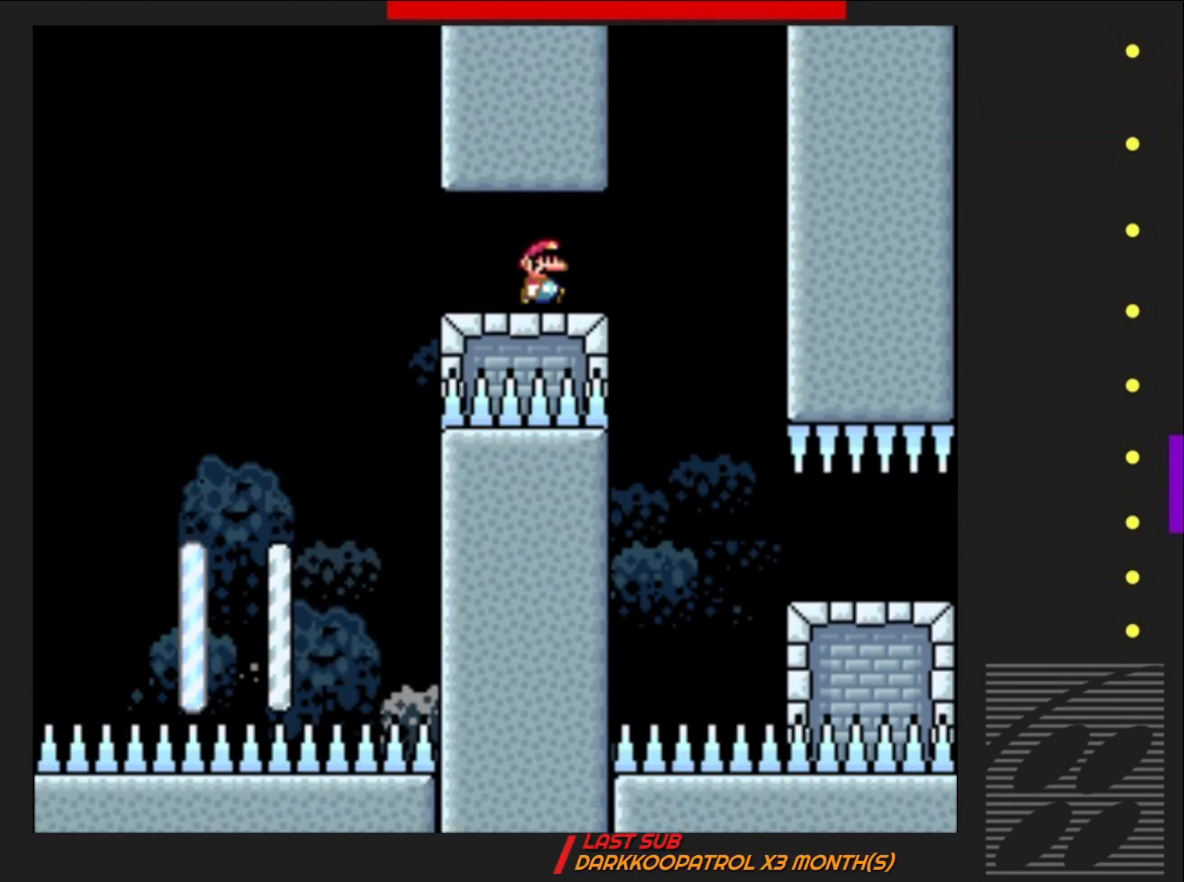
{"buttons": ["SQUARE", "DPAD_RIGHT"], "events": []}
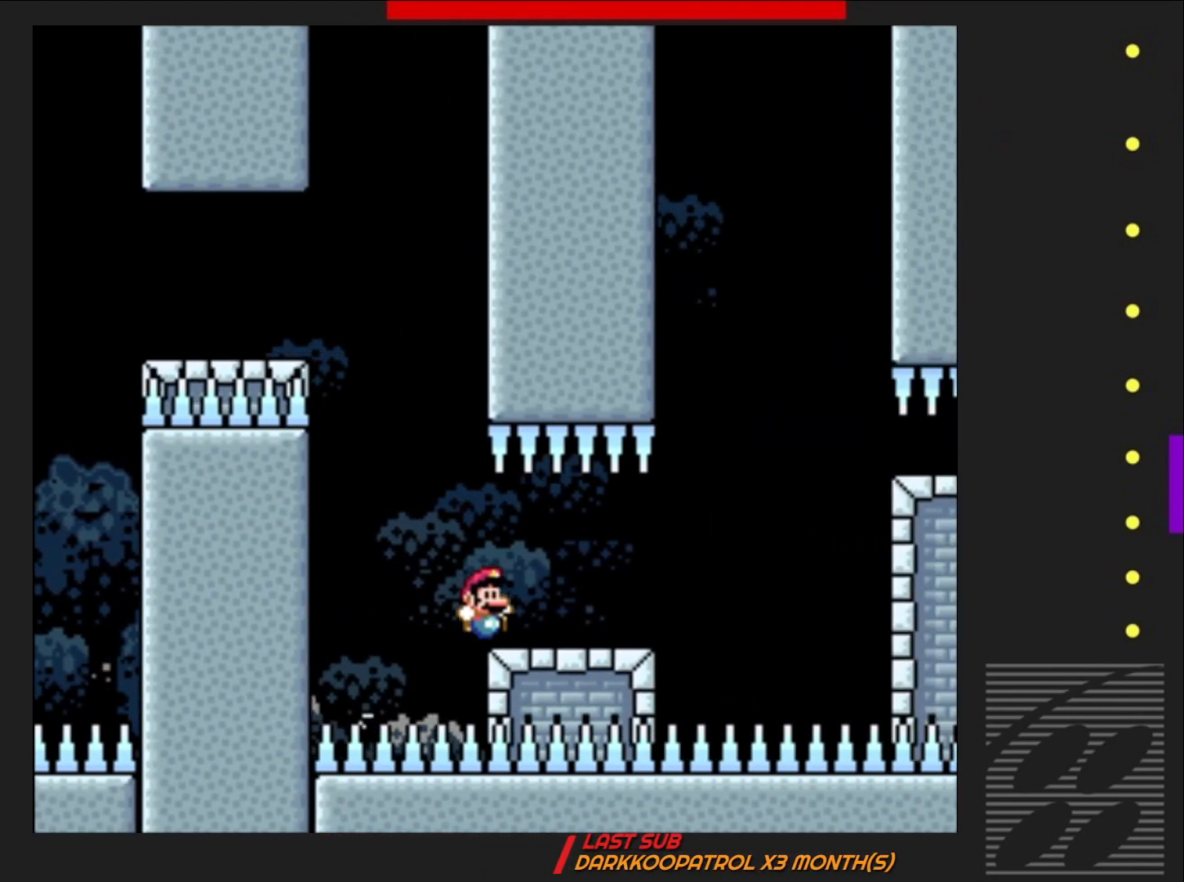
{"buttons": ["SQUARE", "DPAD_RIGHT"], "events": [[317, "CROSS", "down"], [450, "CROSS", "up"]]}
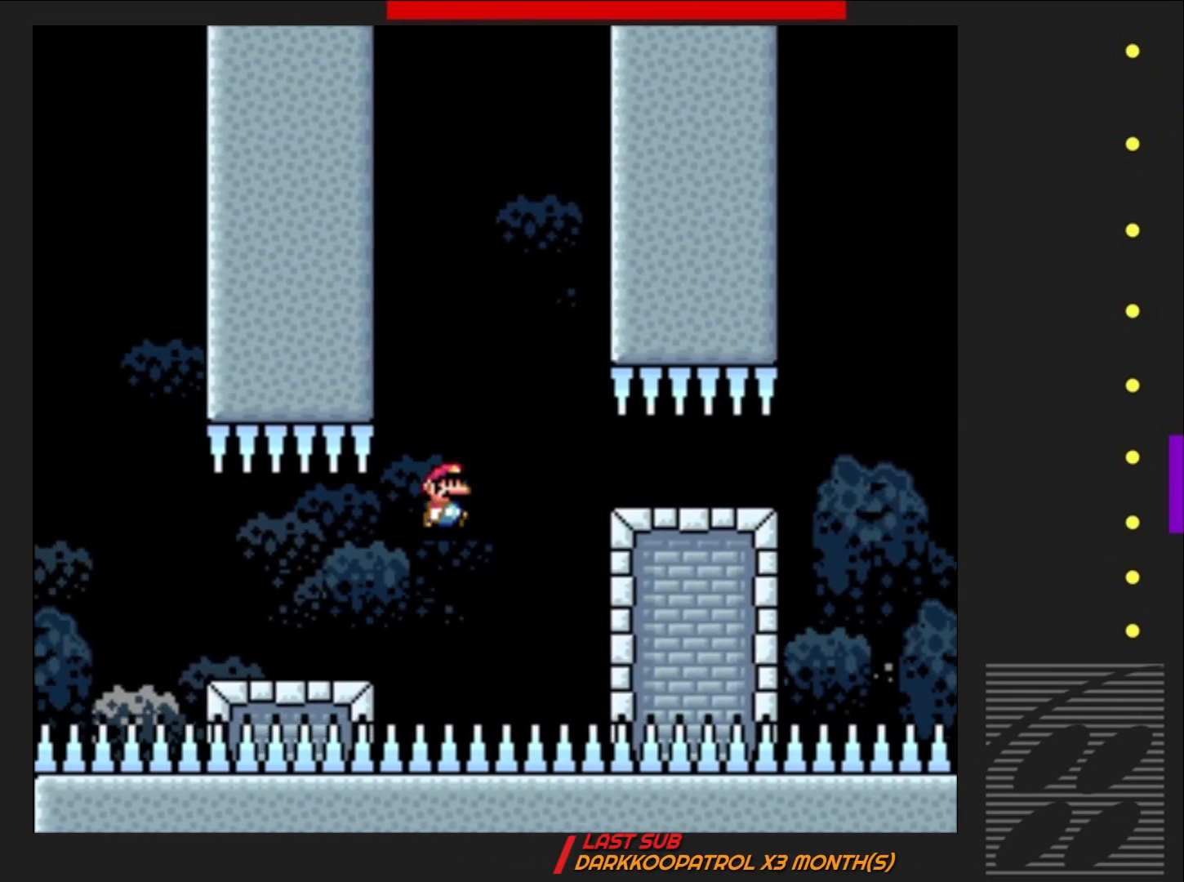
{"buttons": ["SQUARE", "DPAD_RIGHT"], "events": []}
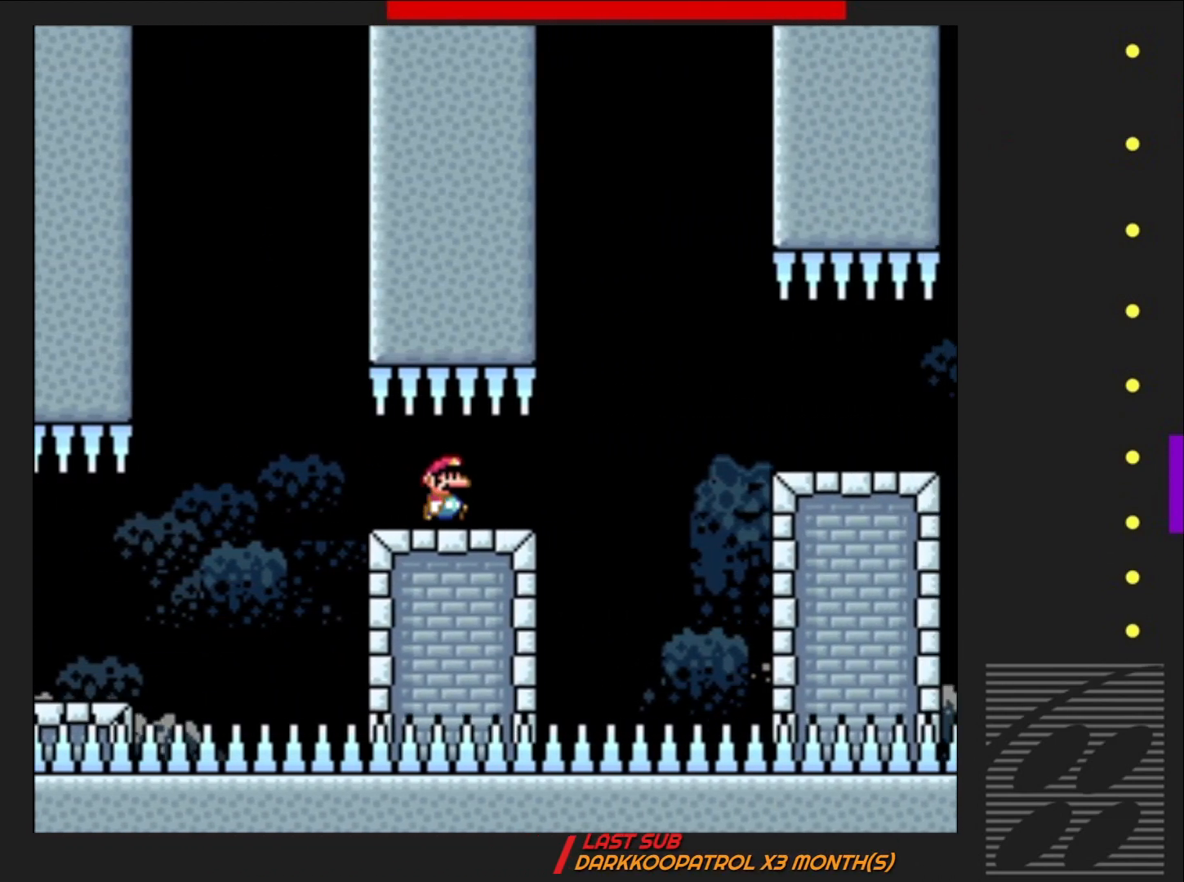
{"buttons": ["SQUARE", "DPAD_RIGHT"], "events": [[167, "CROSS", "down"], [283, "CROSS", "up"]]}
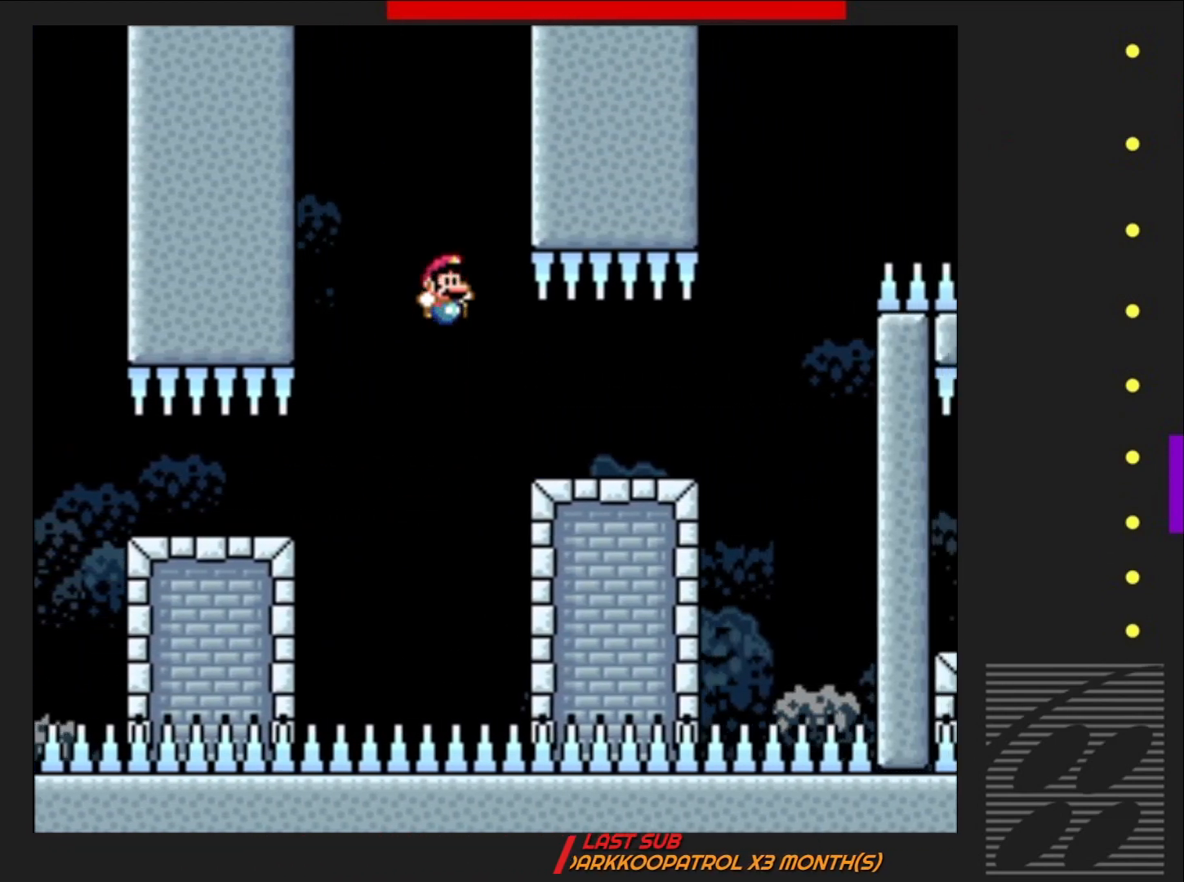
{"buttons": ["CROSS", "SQUARE", "DPAD_RIGHT"], "events": [[467, "CROSS", "down"]]}
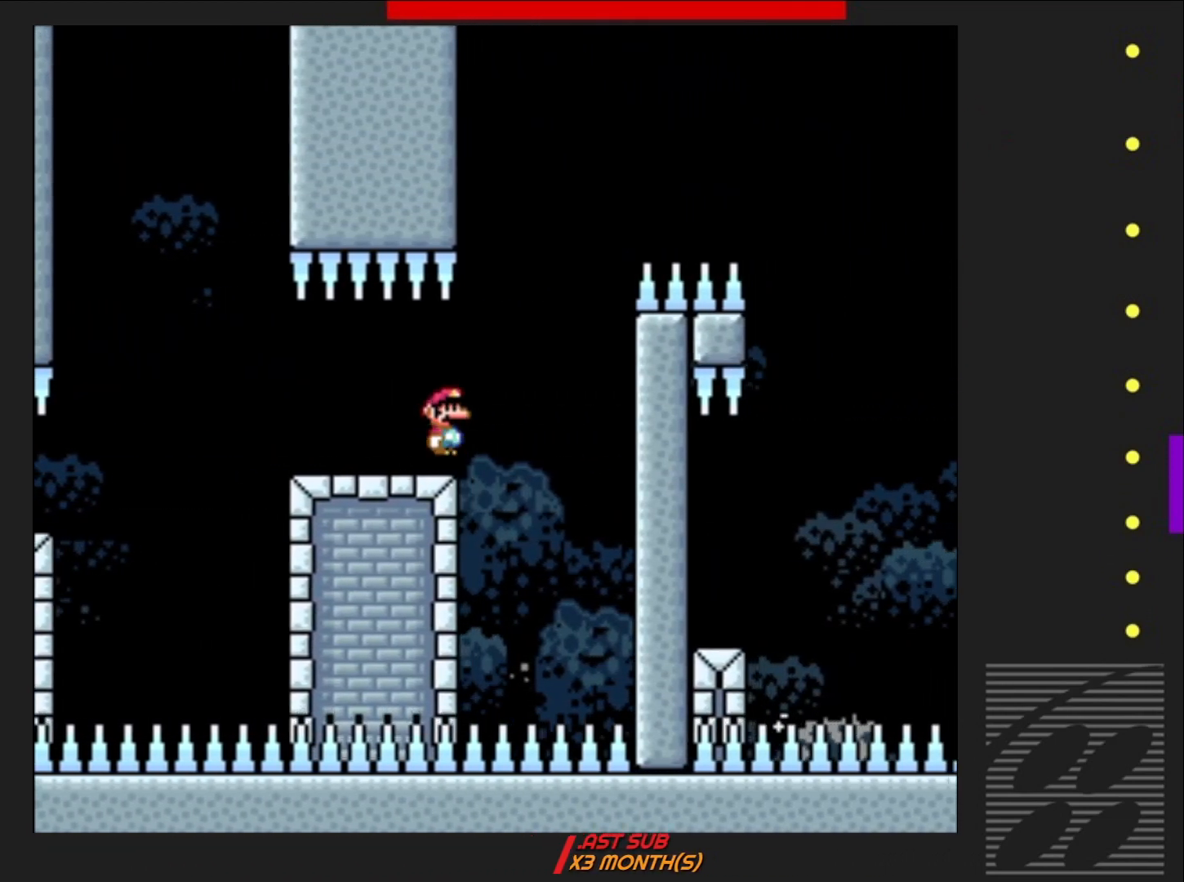
{"buttons": ["CROSS", "SQUARE"], "events": [[500, "DPAD_RIGHT", "up"]]}
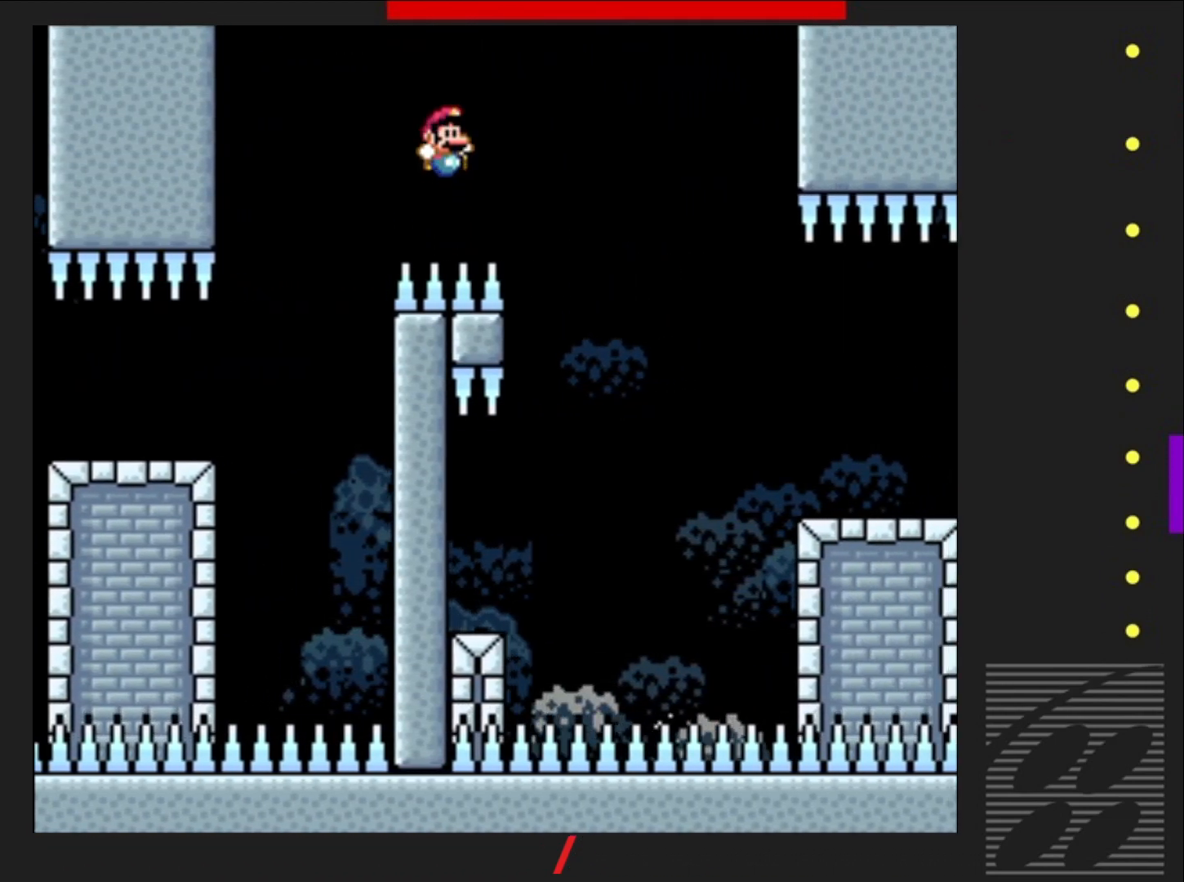
{"buttons": ["CROSS", "SQUARE", "DPAD_LEFT"], "events": [[117, "DPAD_LEFT", "down"]]}
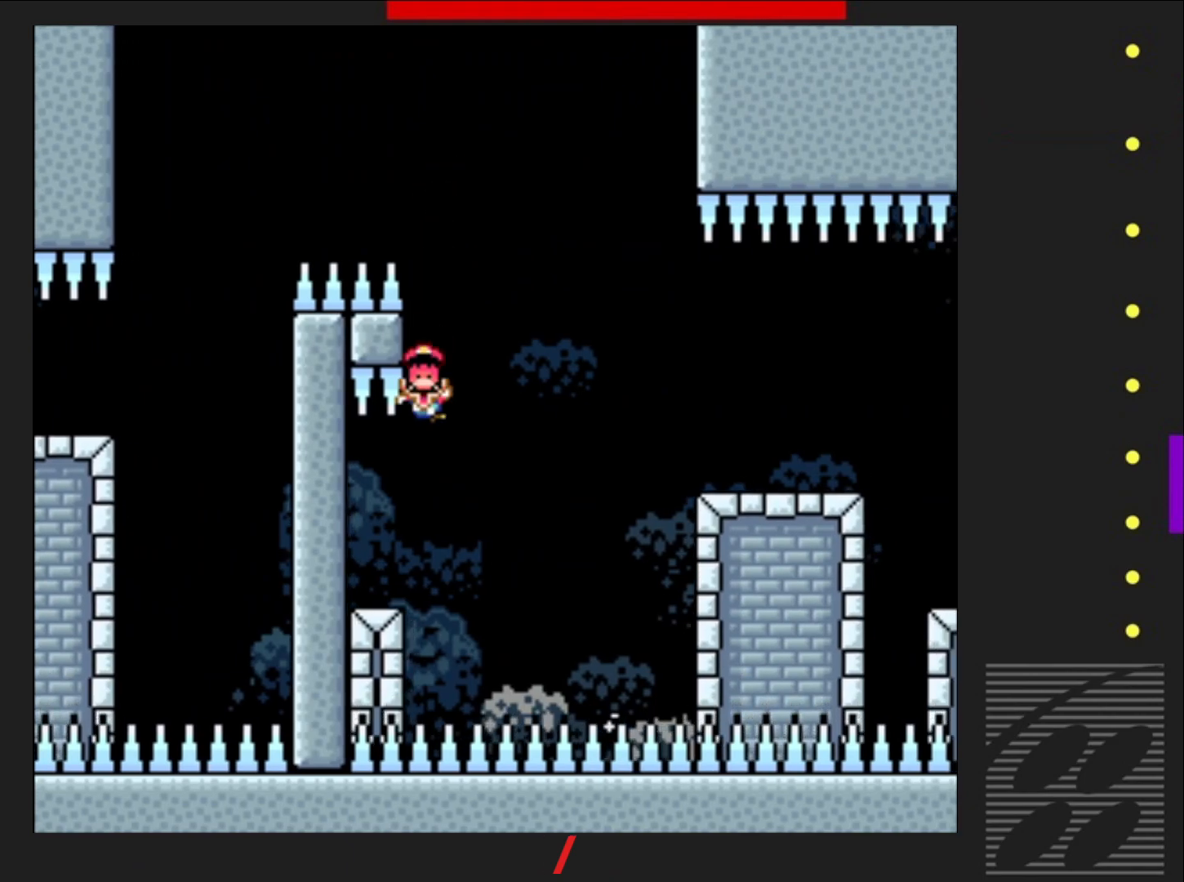
{"buttons": ["CROSS"], "events": [[350, "DPAD_LEFT", "up"], [350, "SQUARE", "up"], [367, "CROSS", "up"], [467, "CROSS", "down"]]}
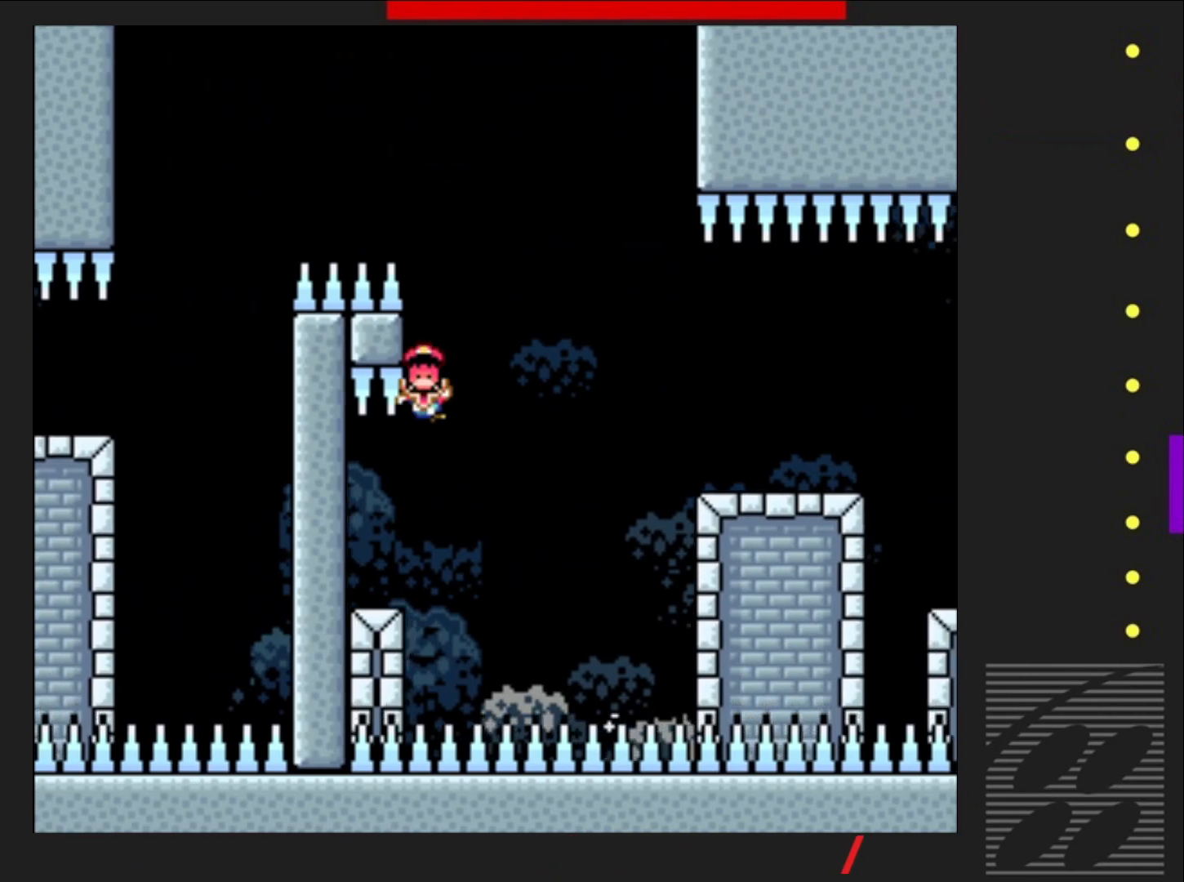
{"buttons": [], "events": [[83, "CROSS", "up"], [183, "CROSS", "down"], [300, "CROSS", "up"], [367, "CROSS", "down"], [483, "CROSS", "up"]]}
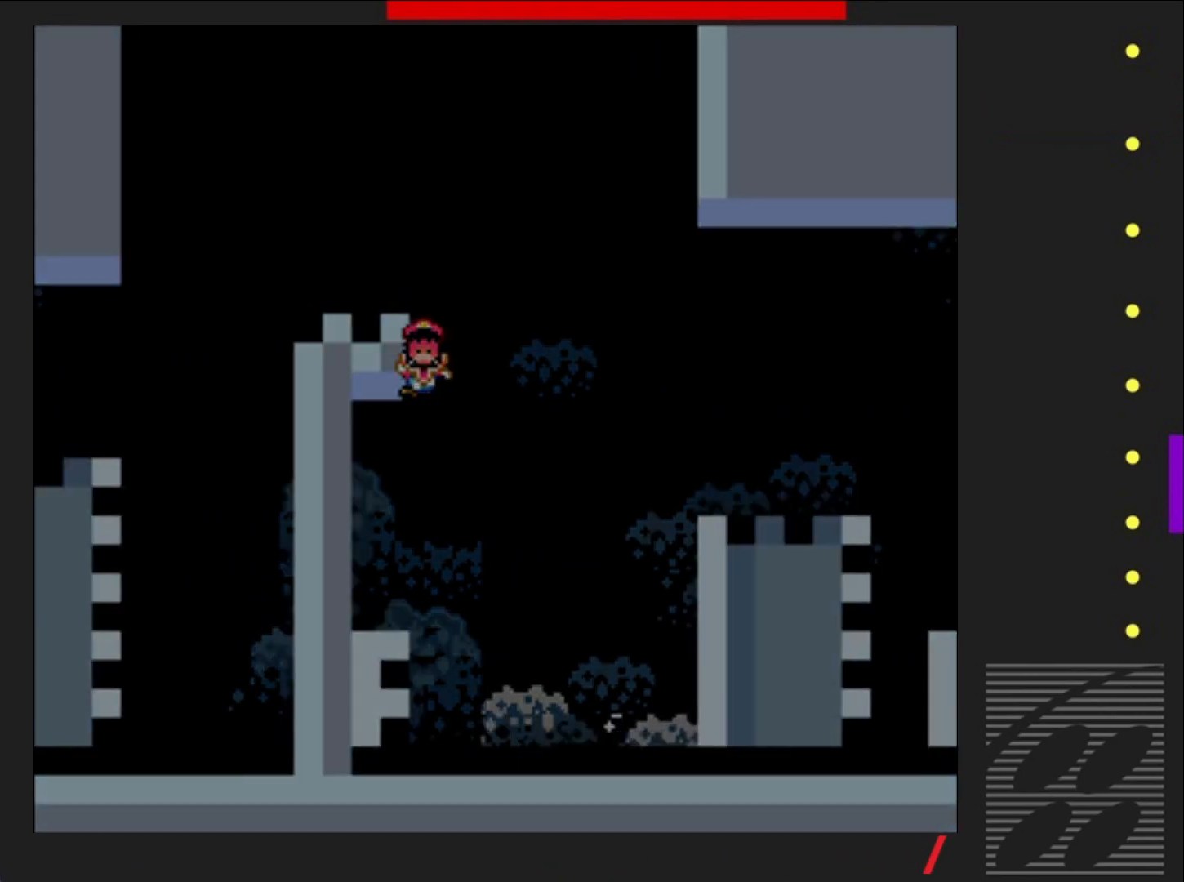
{"buttons": ["SQUARE"], "events": [[67, "CROSS", "down"], [167, "CROSS", "up"], [250, "CROSS", "down"], [367, "CROSS", "up"], [500, "SQUARE", "down"]]}
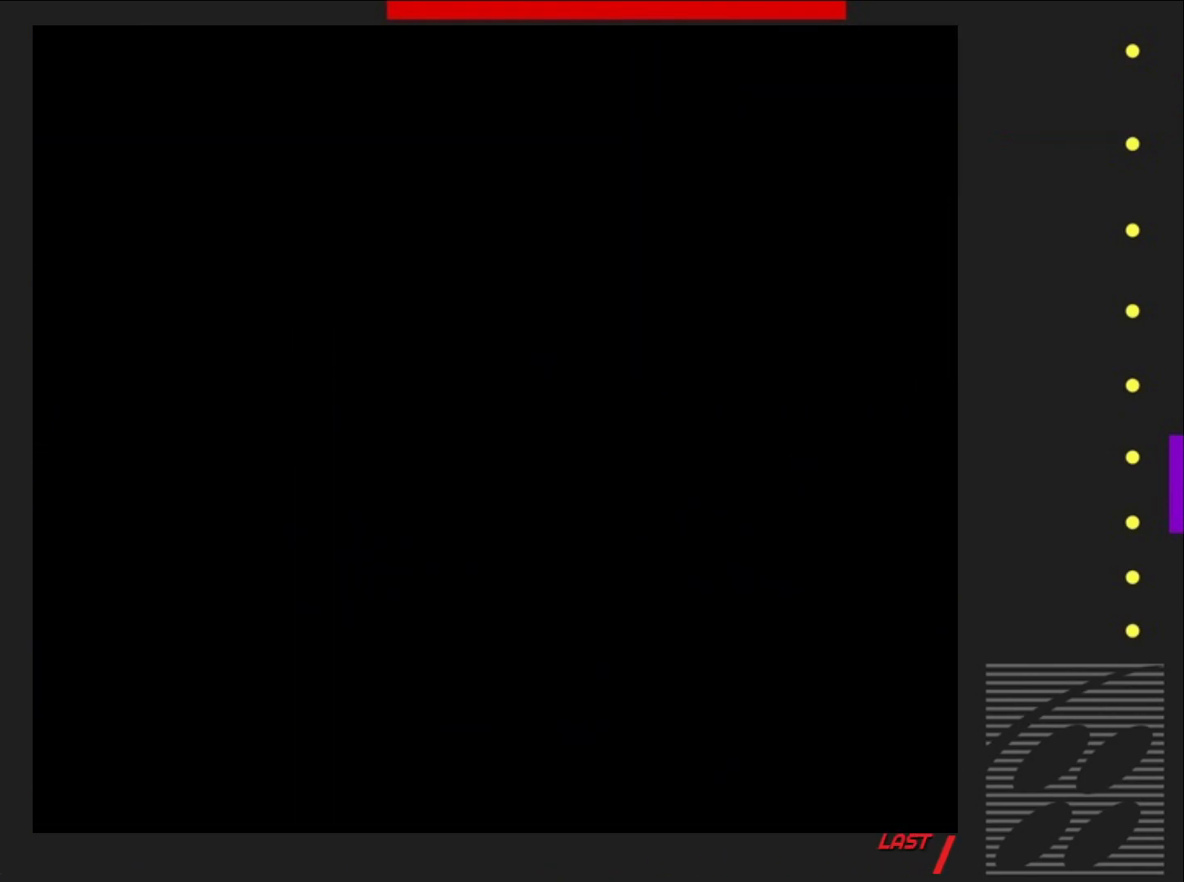
{"buttons": ["SQUARE"], "events": []}
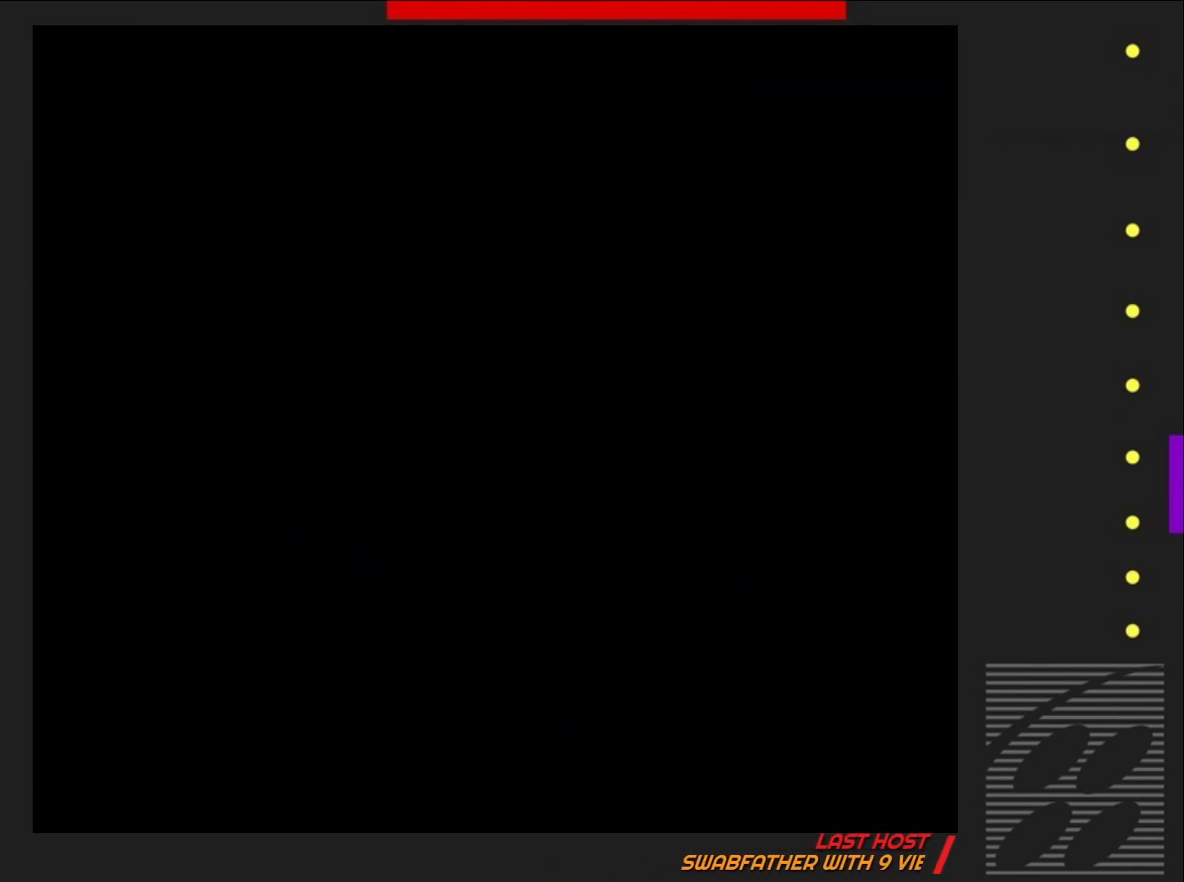
{"buttons": ["SQUARE", "DPAD_RIGHT"], "events": [[117, "DPAD_RIGHT", "down"]]}
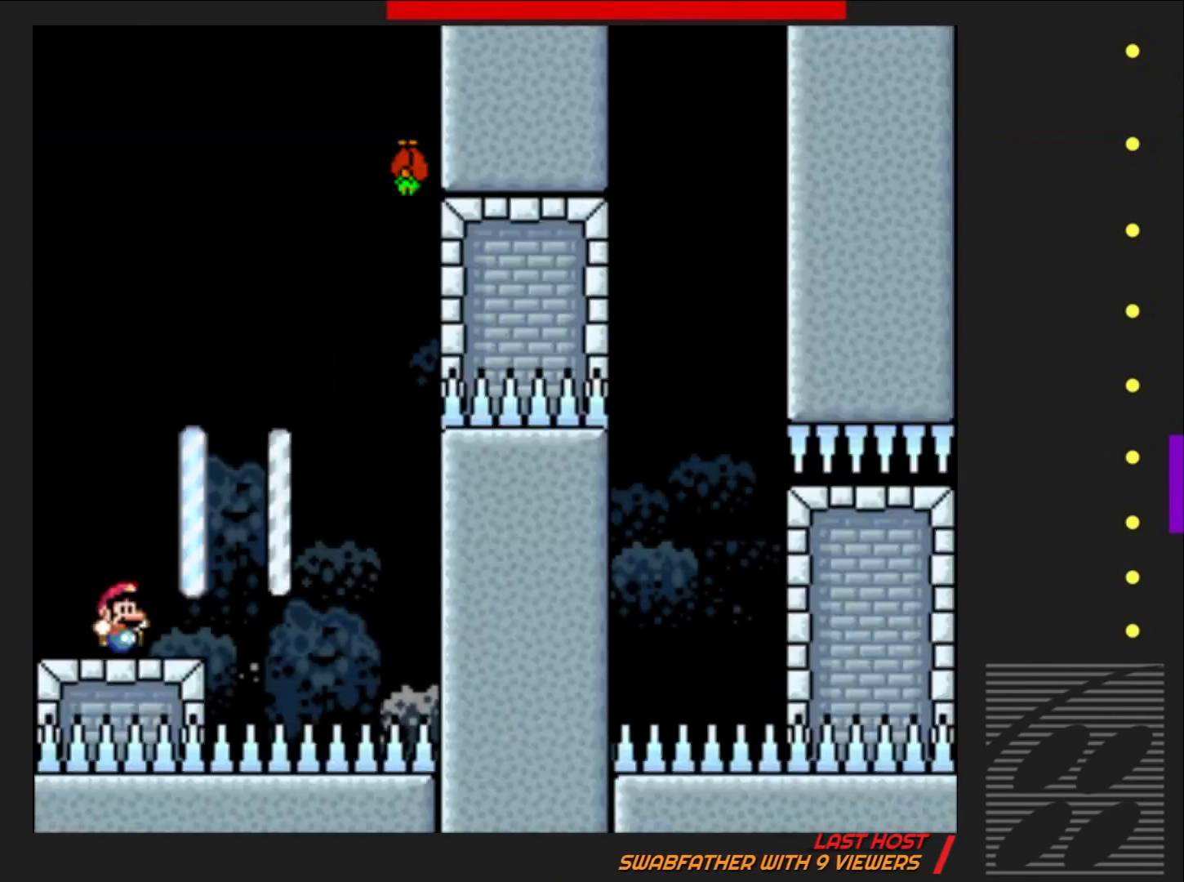
{"buttons": ["CROSS", "SQUARE"], "events": [[350, "CROSS", "down"], [467, "DPAD_RIGHT", "up"]]}
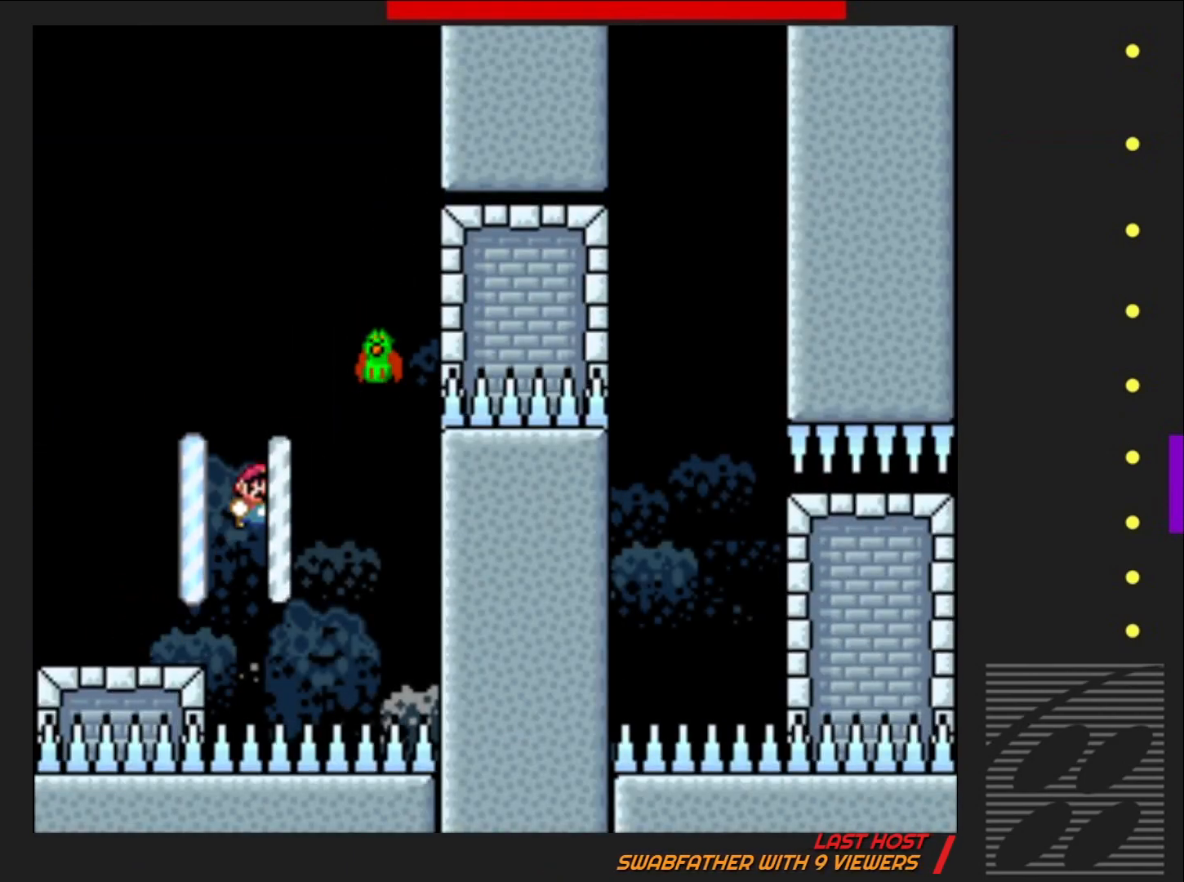
{"buttons": ["CROSS", "SQUARE"], "events": [[67, "DPAD_LEFT", "down"], [217, "DPAD_LEFT", "up"]]}
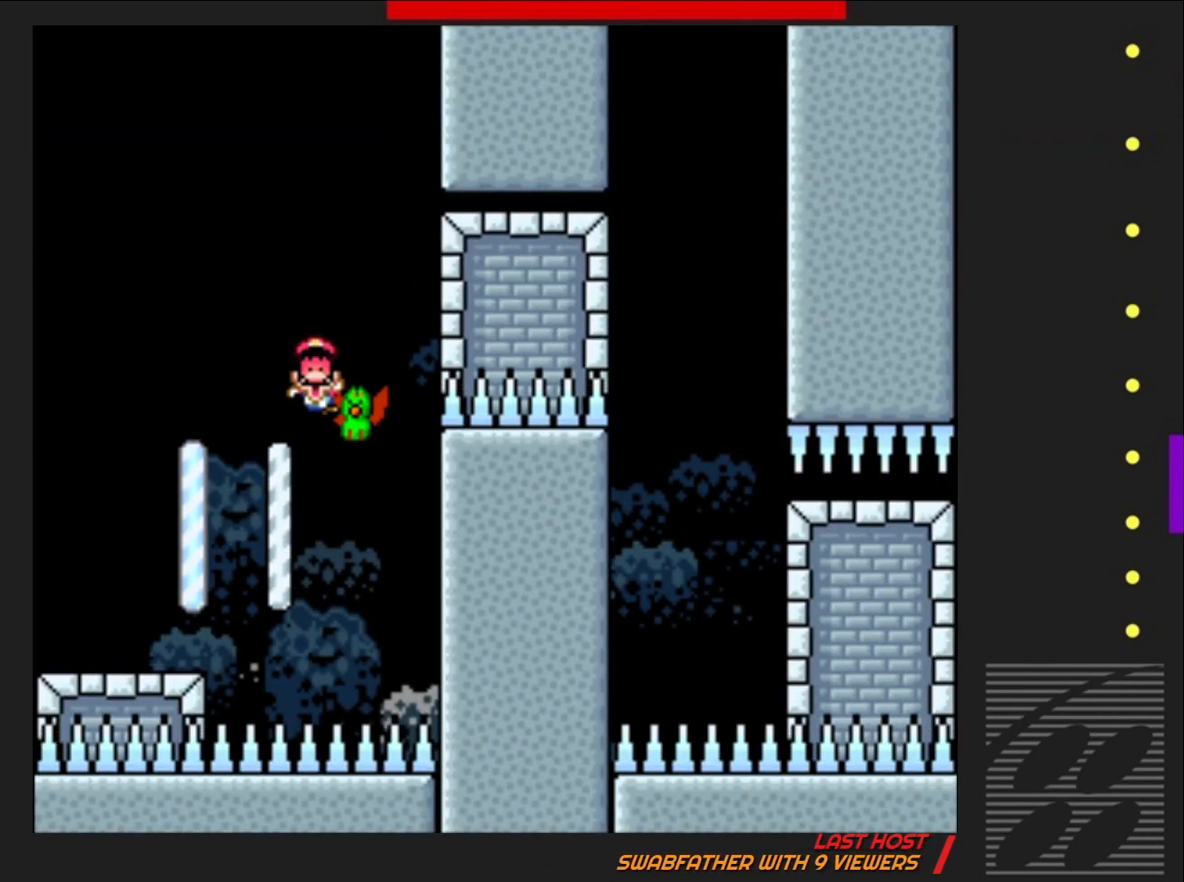
{"buttons": ["CROSS"], "events": [[183, "CROSS", "up"], [183, "SQUARE", "up"], [267, "CROSS", "down"], [400, "CROSS", "up"], [483, "CROSS", "down"]]}
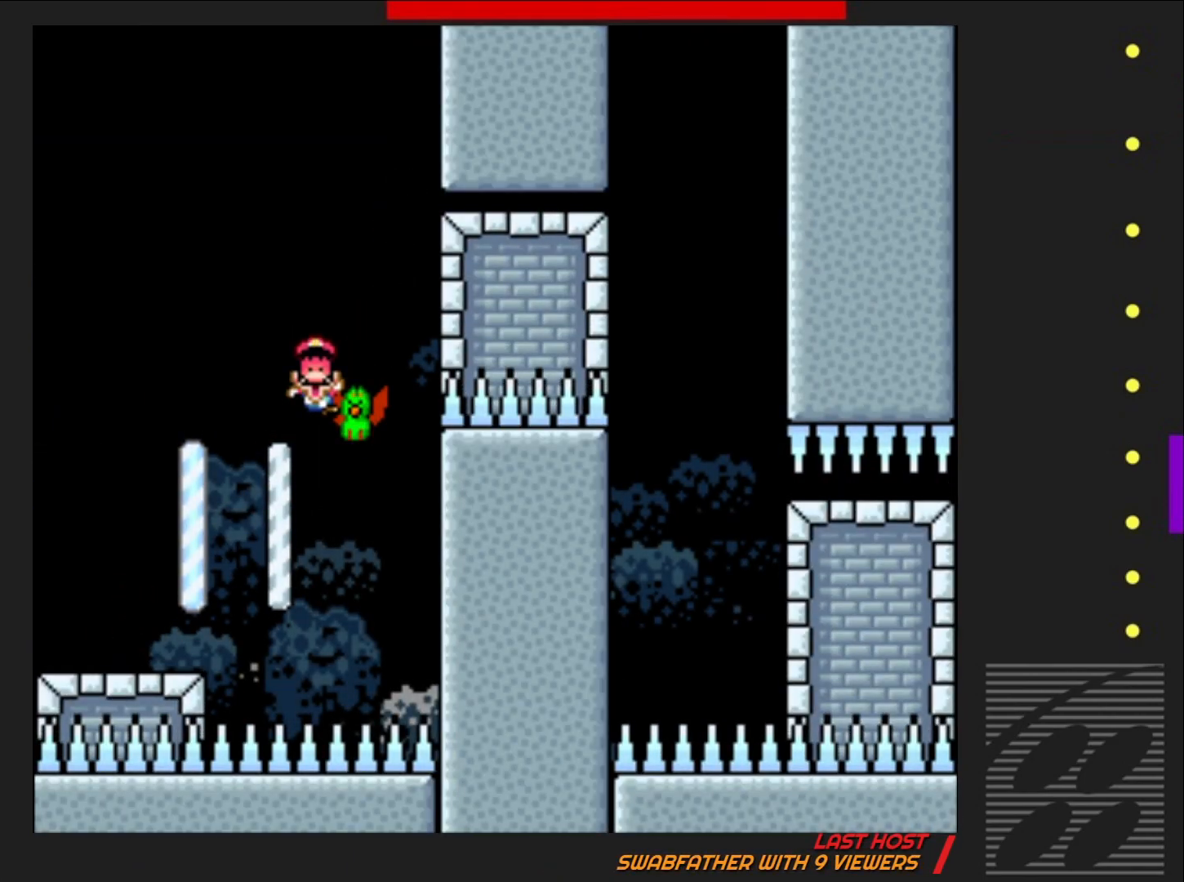
{"buttons": [], "events": [[83, "CROSS", "up"], [183, "CROSS", "down"], [300, "CROSS", "up"], [383, "CROSS", "down"], [500, "CROSS", "up"]]}
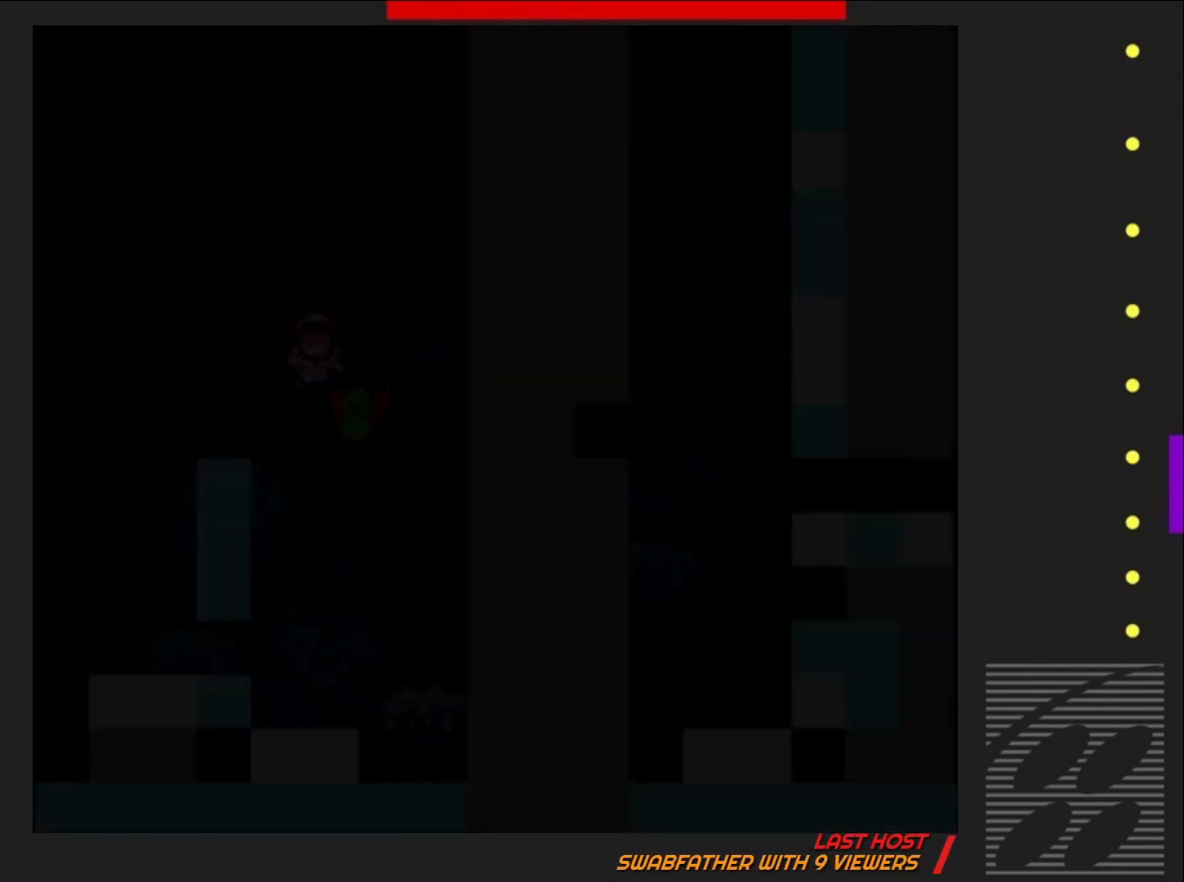
{"buttons": ["SQUARE"], "events": [[167, "SQUARE", "down"]]}